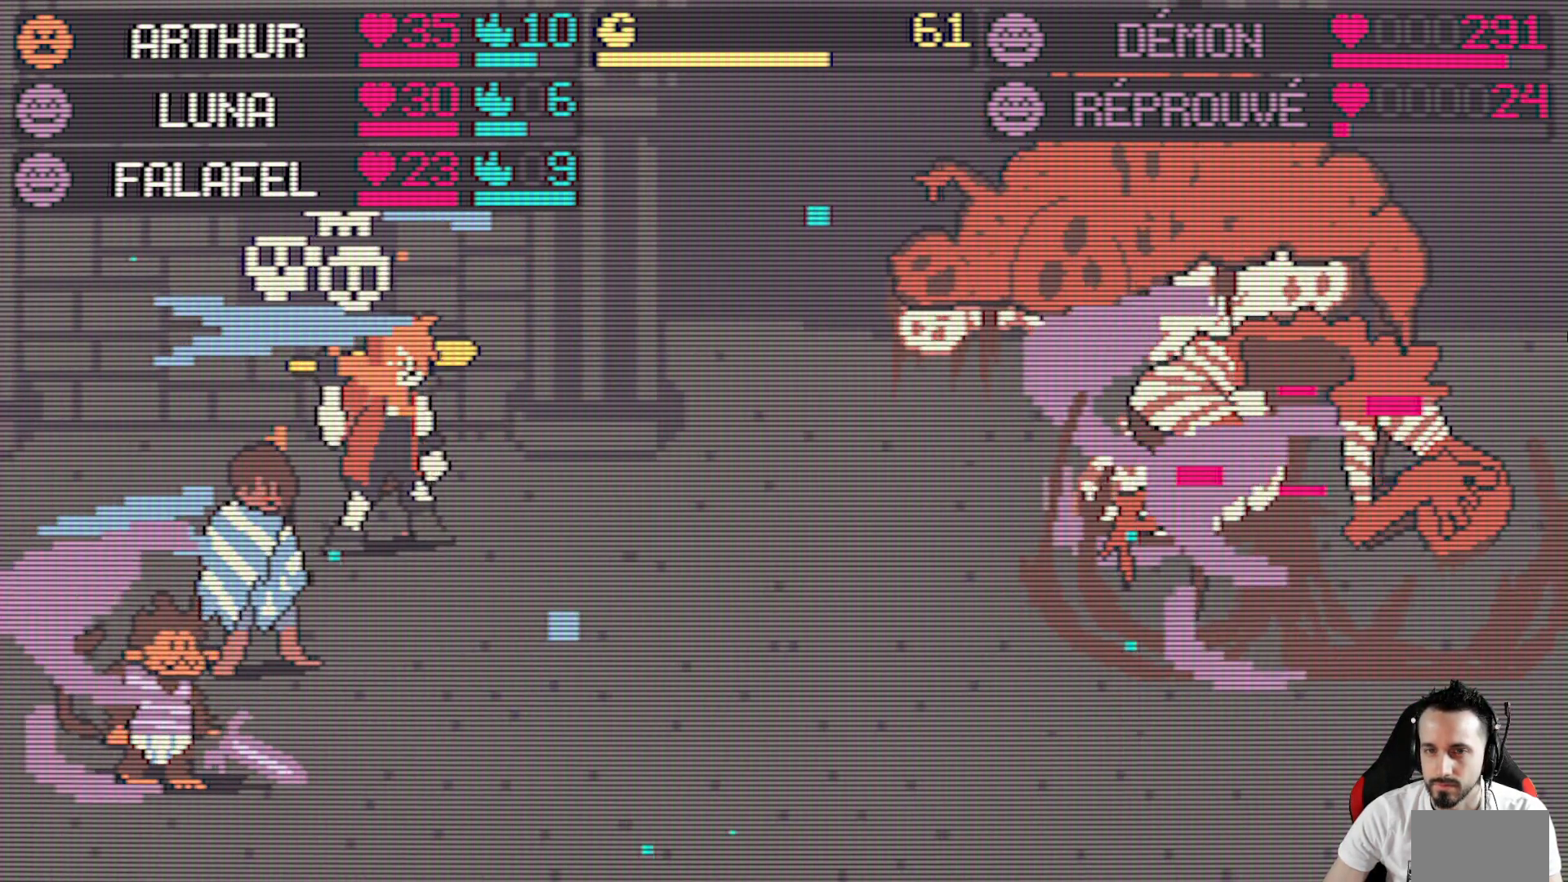
Gameplay with keyboard; each line is a JSON object with the keys held at the frame after it. "events" lists presses ("down") and releases ("up") of "ctrl", "down", "left", "return", "right", "space", "up" and "x" between this image and that frame as [ms after this image, input, new state], when the widget could be followed in between. No other keys are recorded. Mouse input is not recorded.
{"keys": [], "events": []}
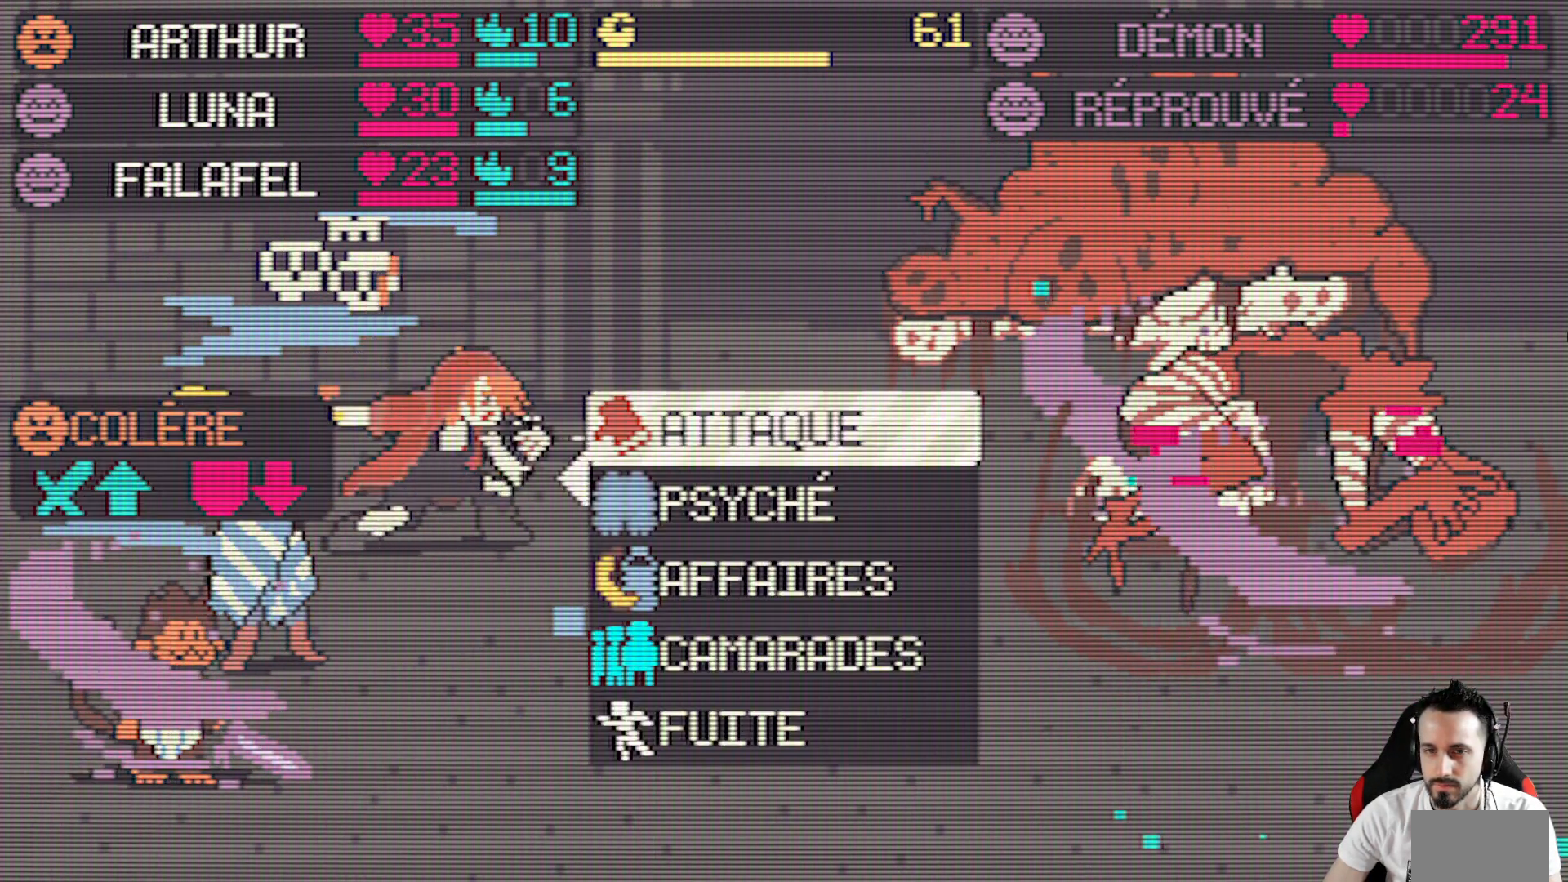
{"keys": [], "events": []}
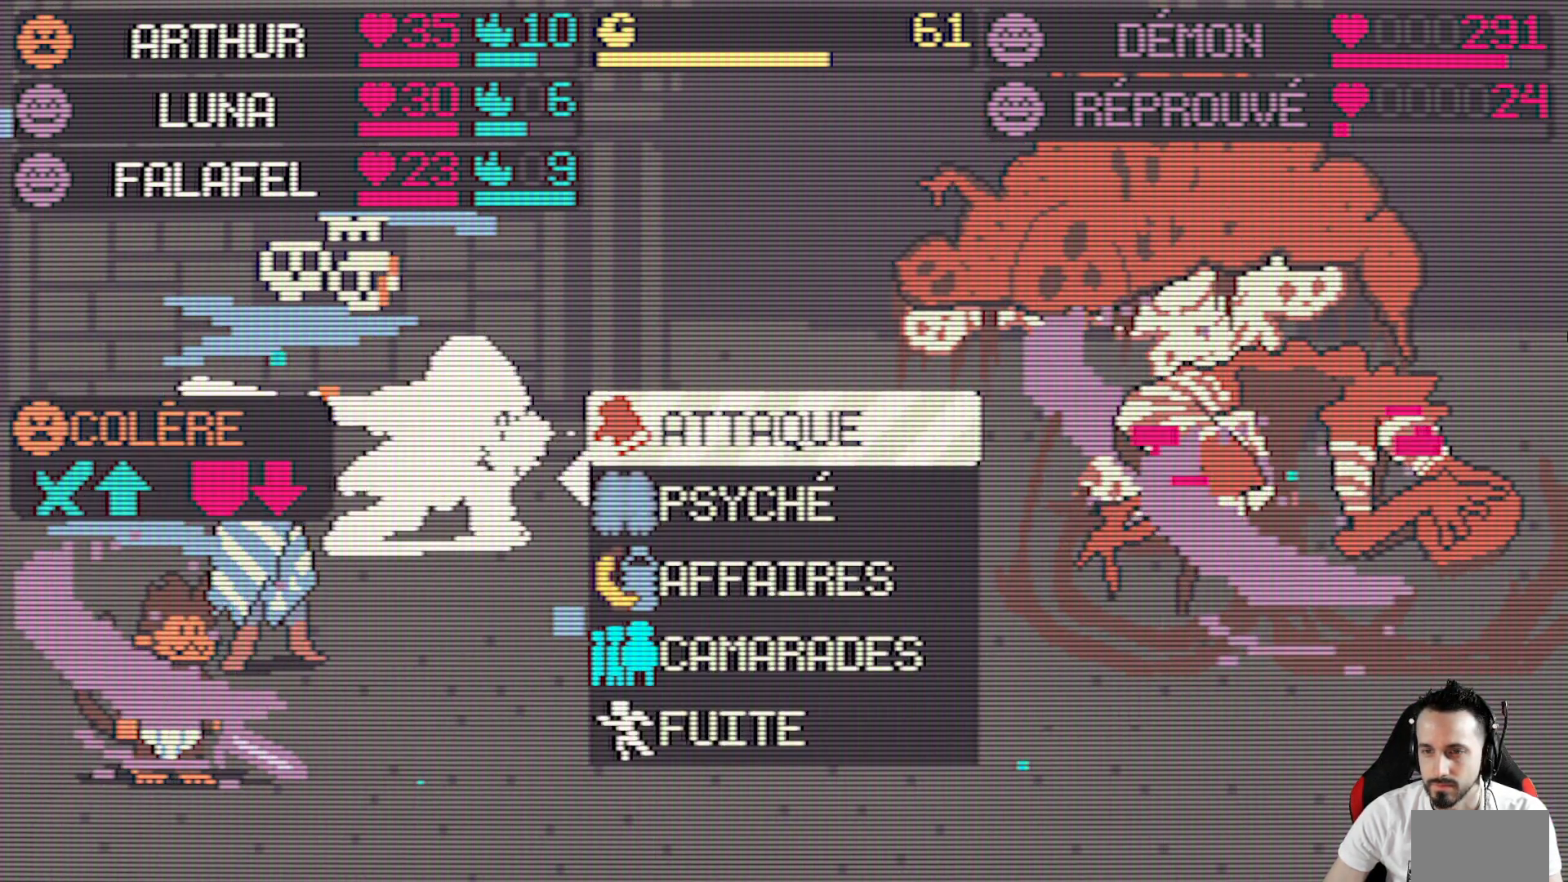
{"keys": ["down"], "events": [[50, "space", "down"], [184, "space", "up"], [467, "down", "down"]]}
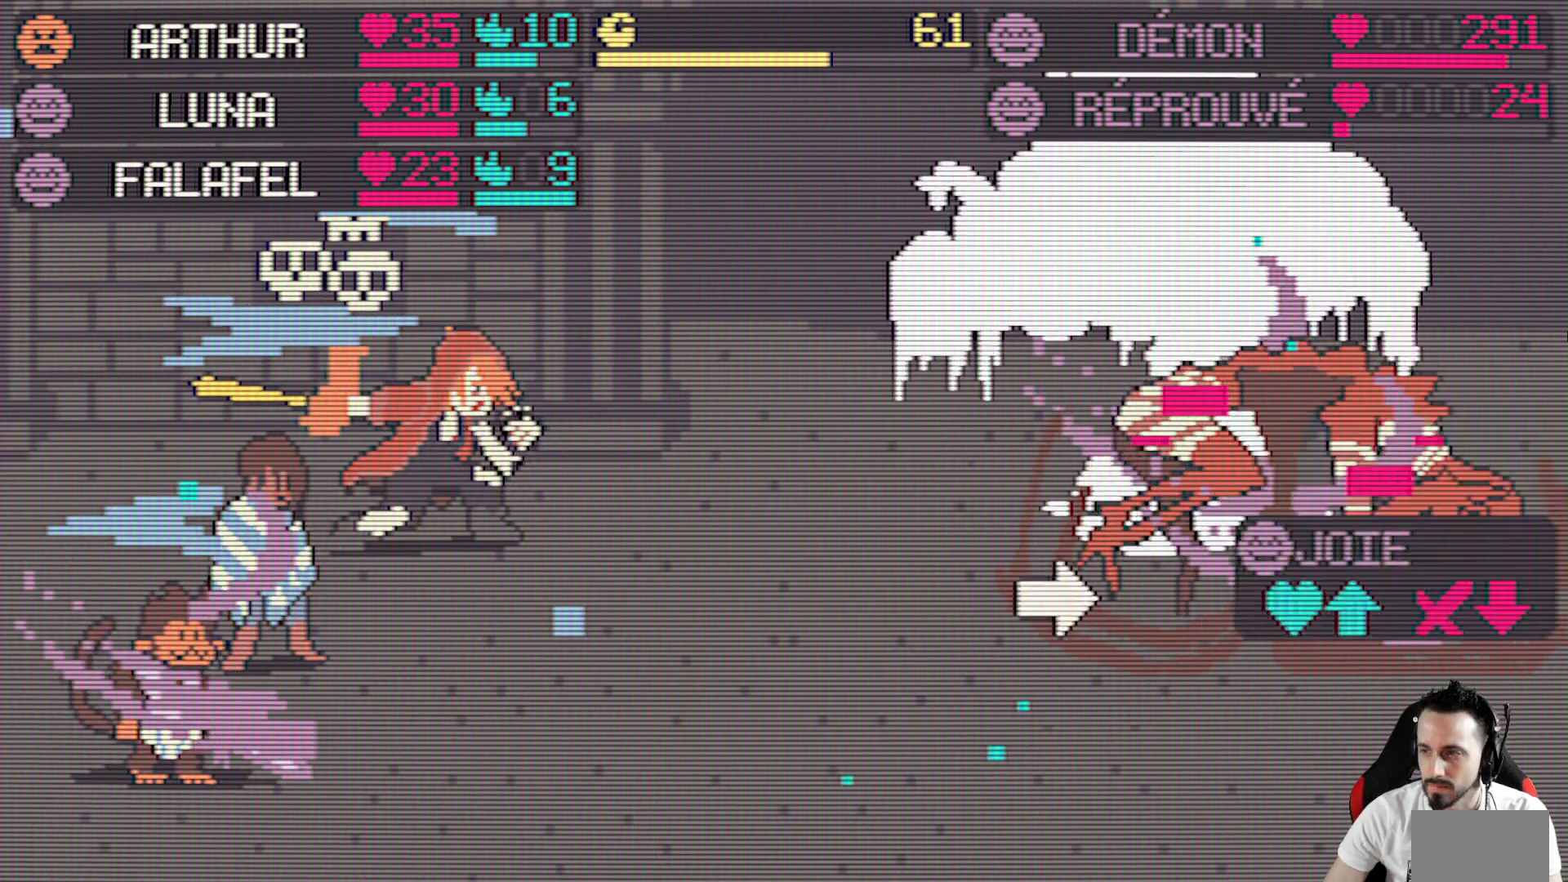
{"keys": ["space"], "events": [[67, "down", "up"], [384, "space", "down"]]}
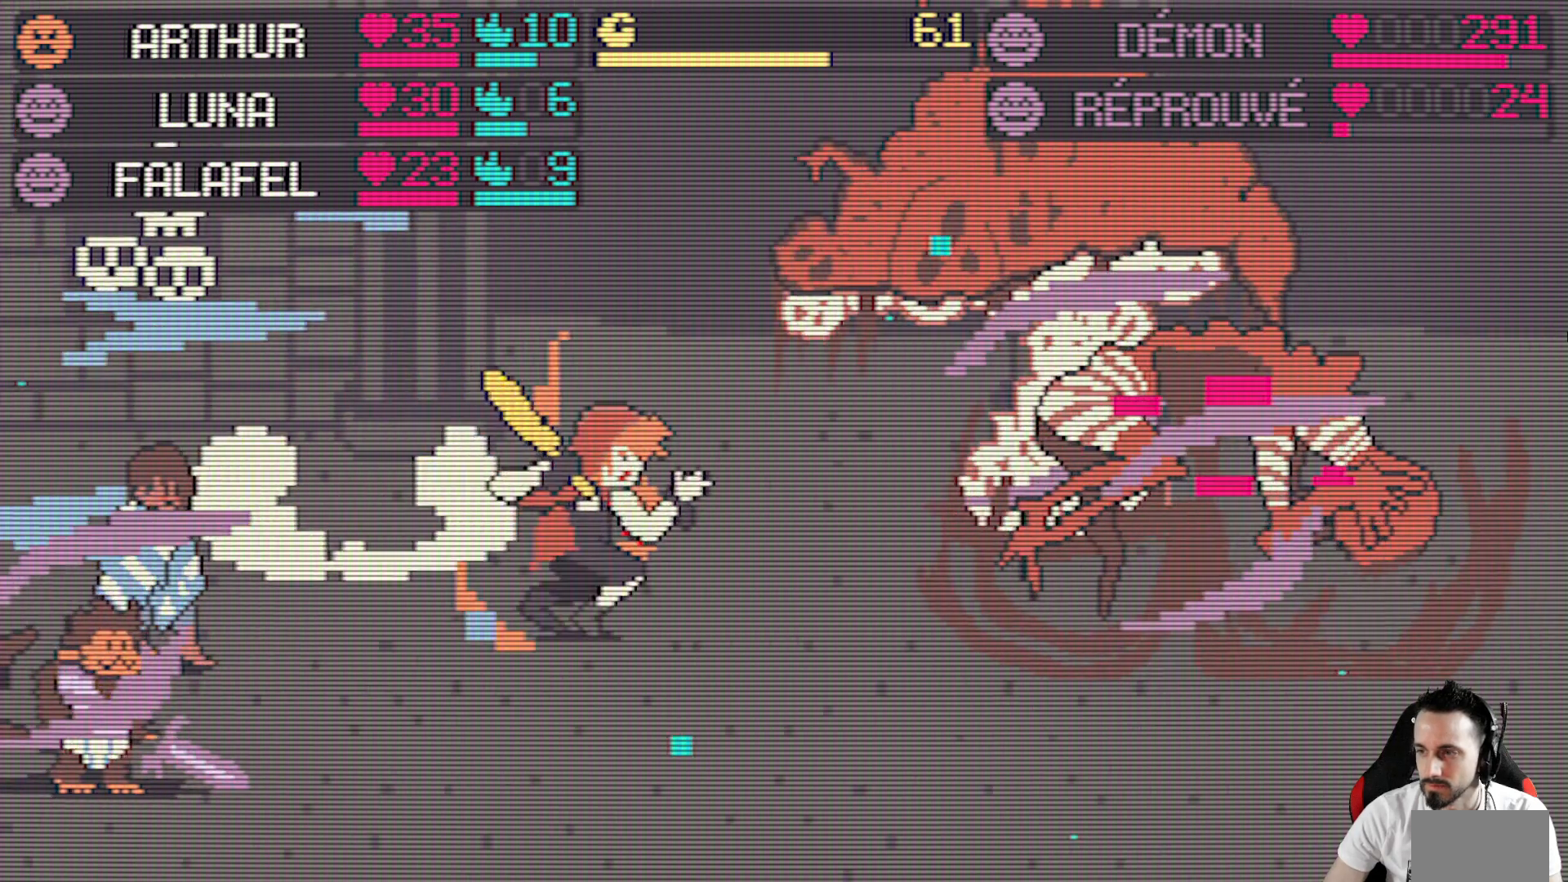
{"keys": [], "events": [[34, "space", "up"]]}
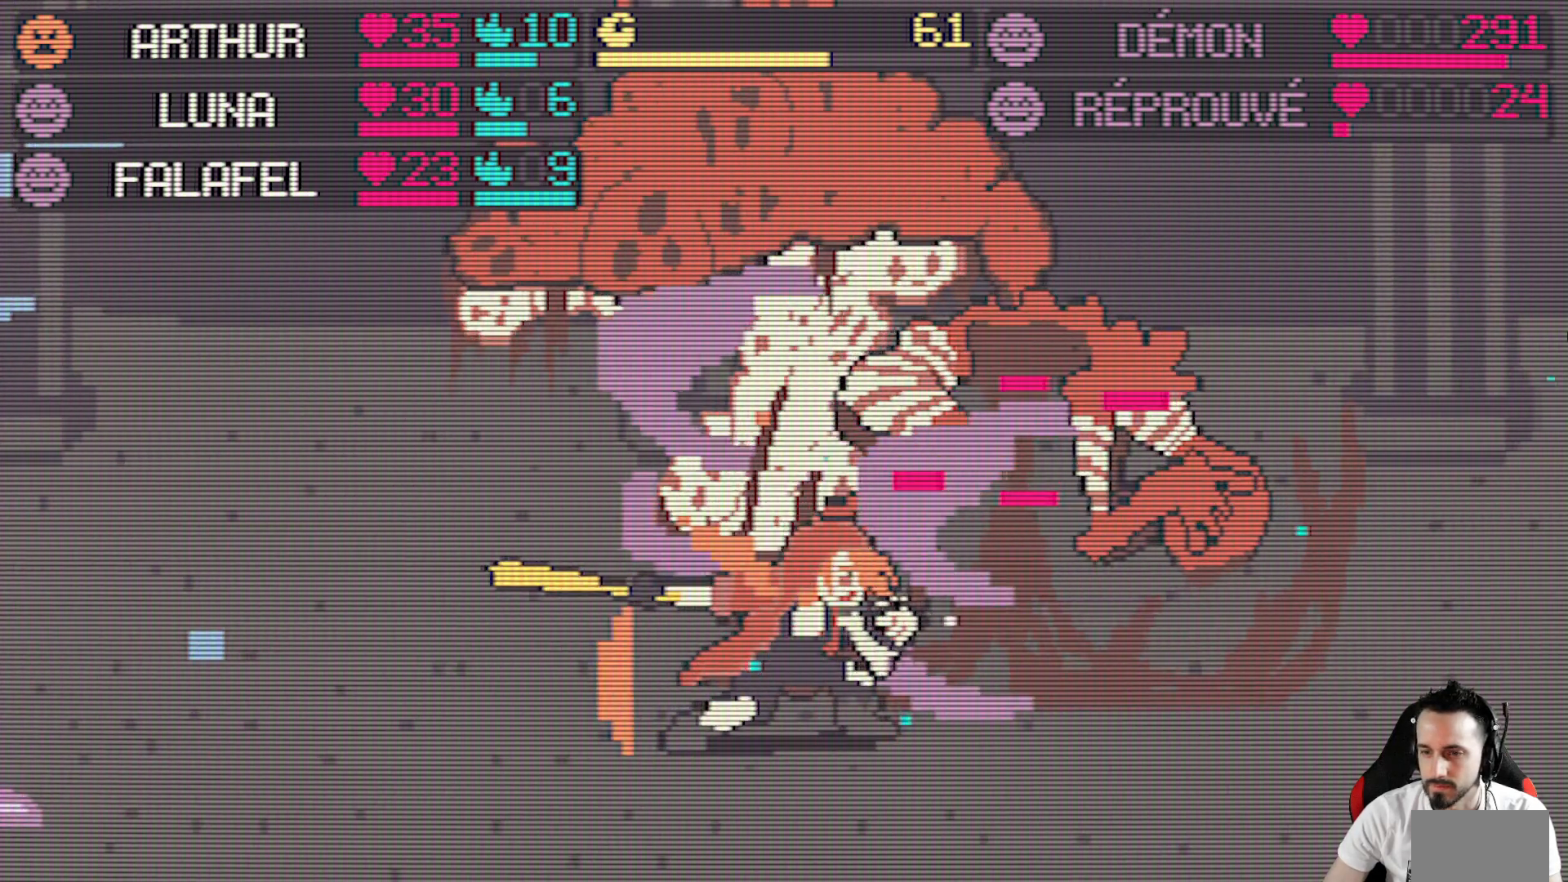
{"keys": [], "events": []}
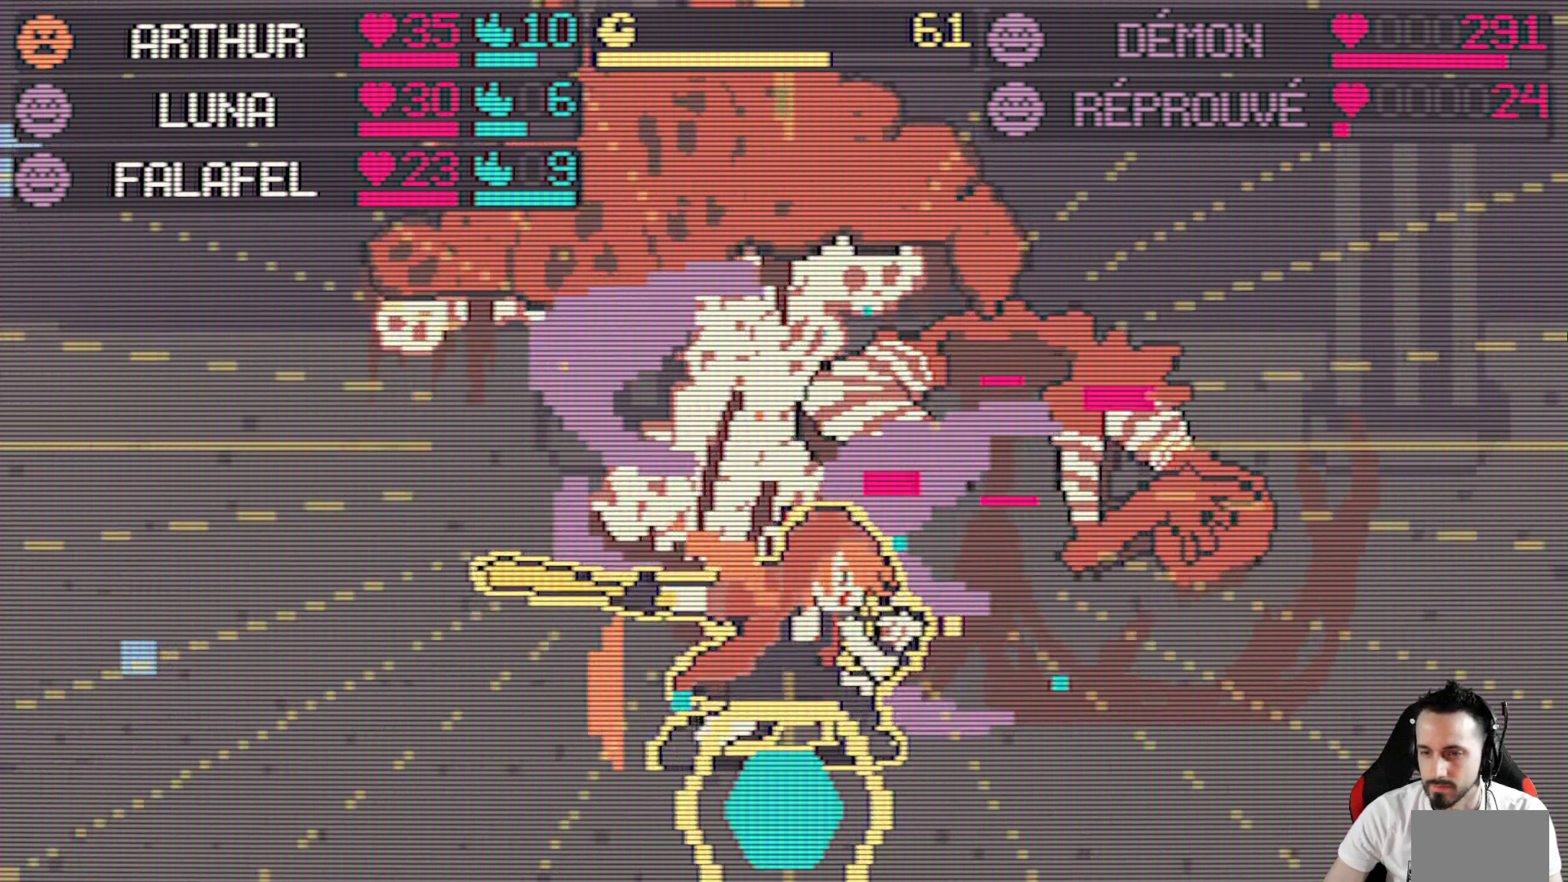
{"keys": [], "events": [[250, "space", "down"], [384, "space", "up"]]}
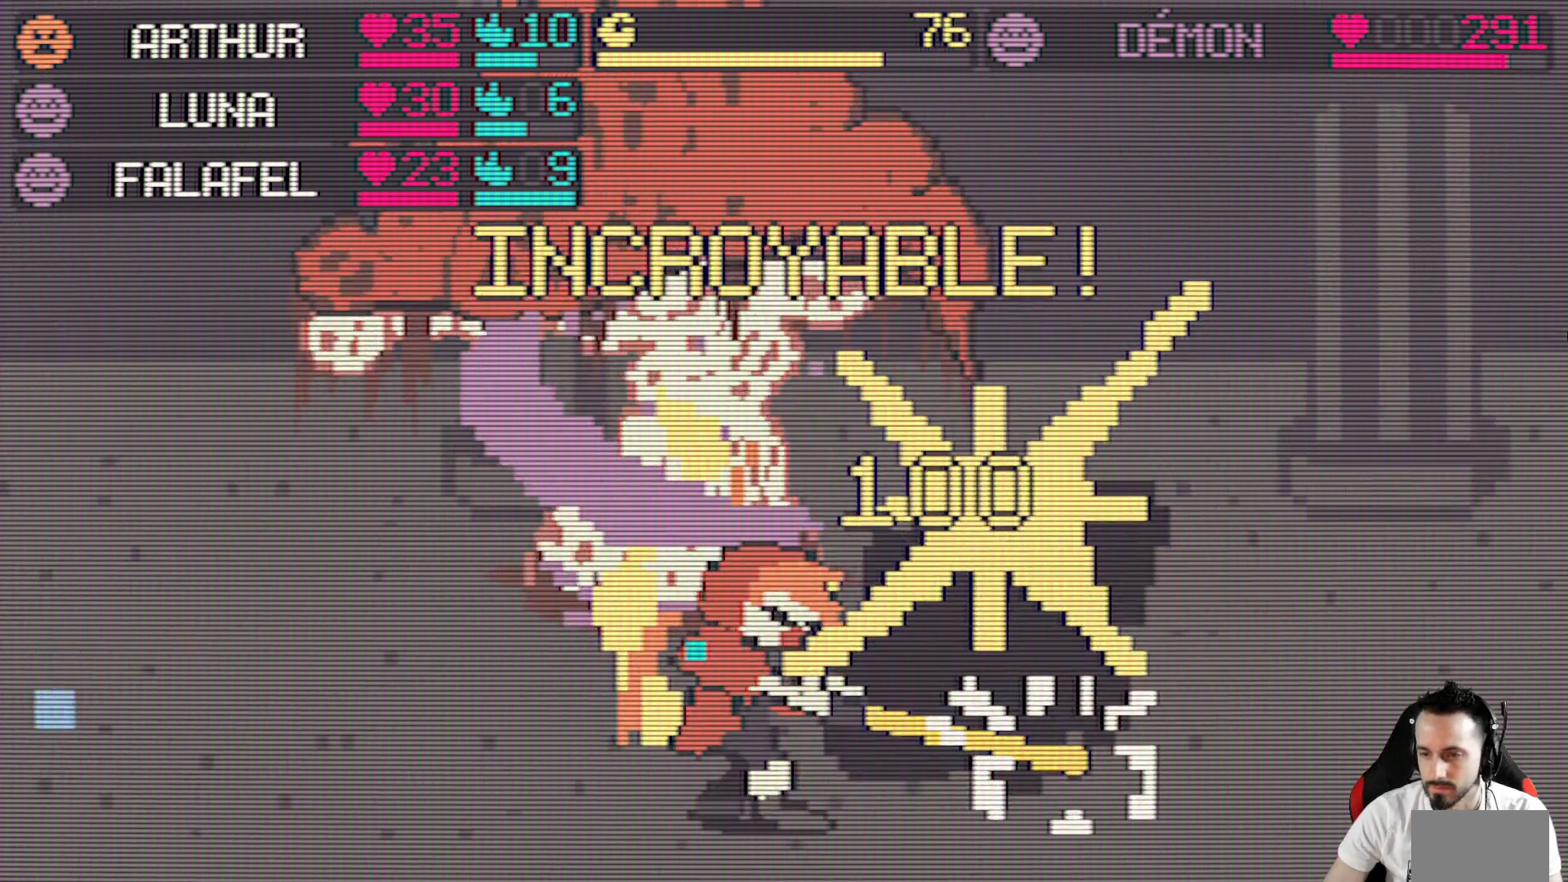
{"keys": [], "events": []}
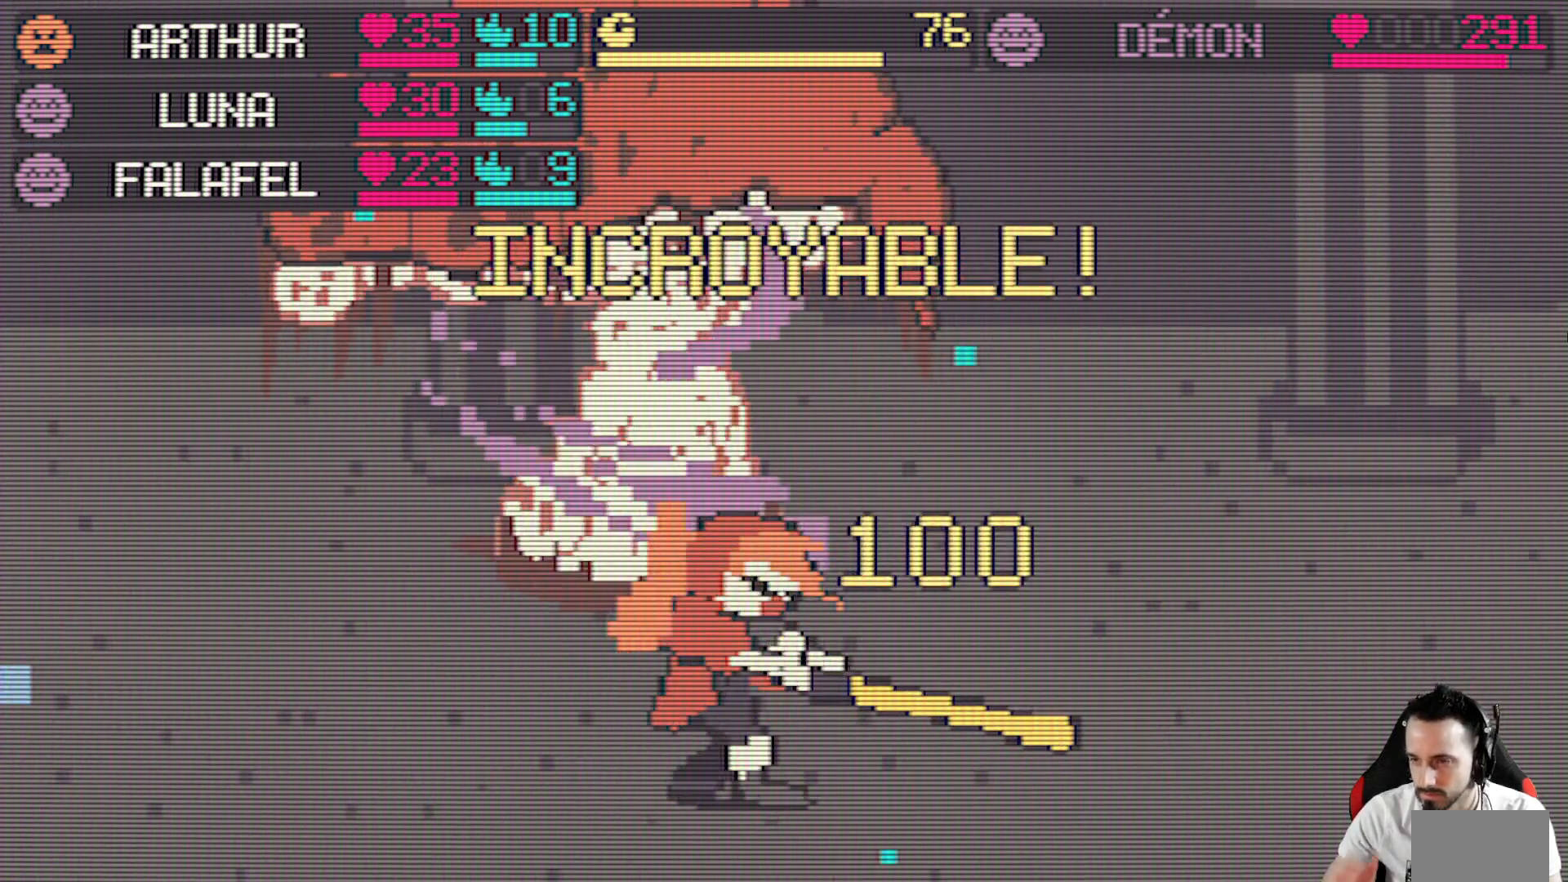
{"keys": [], "events": []}
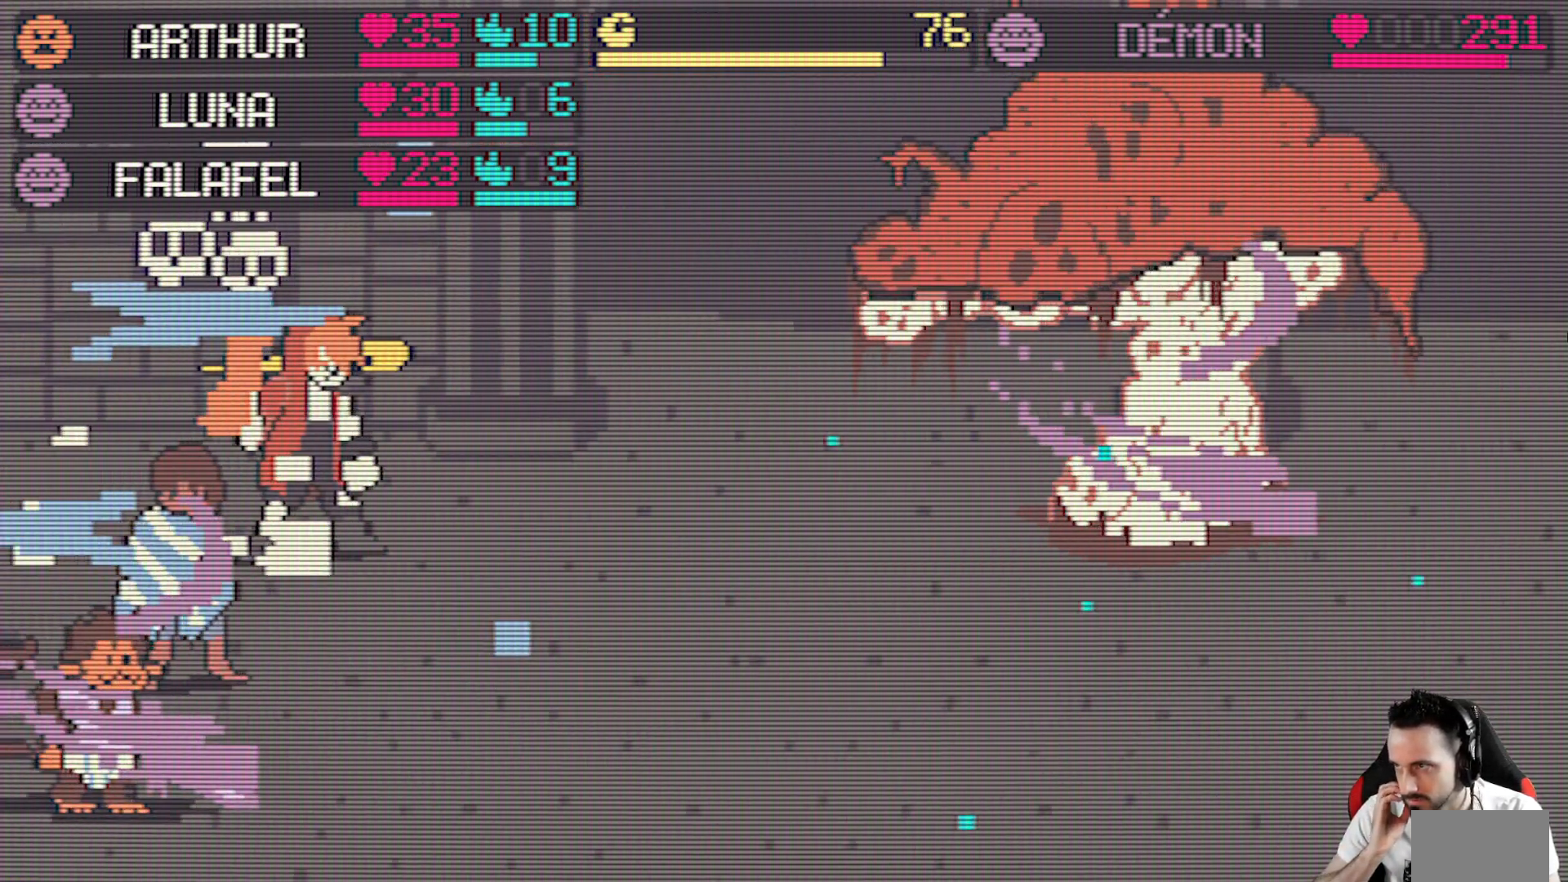
{"keys": [], "events": []}
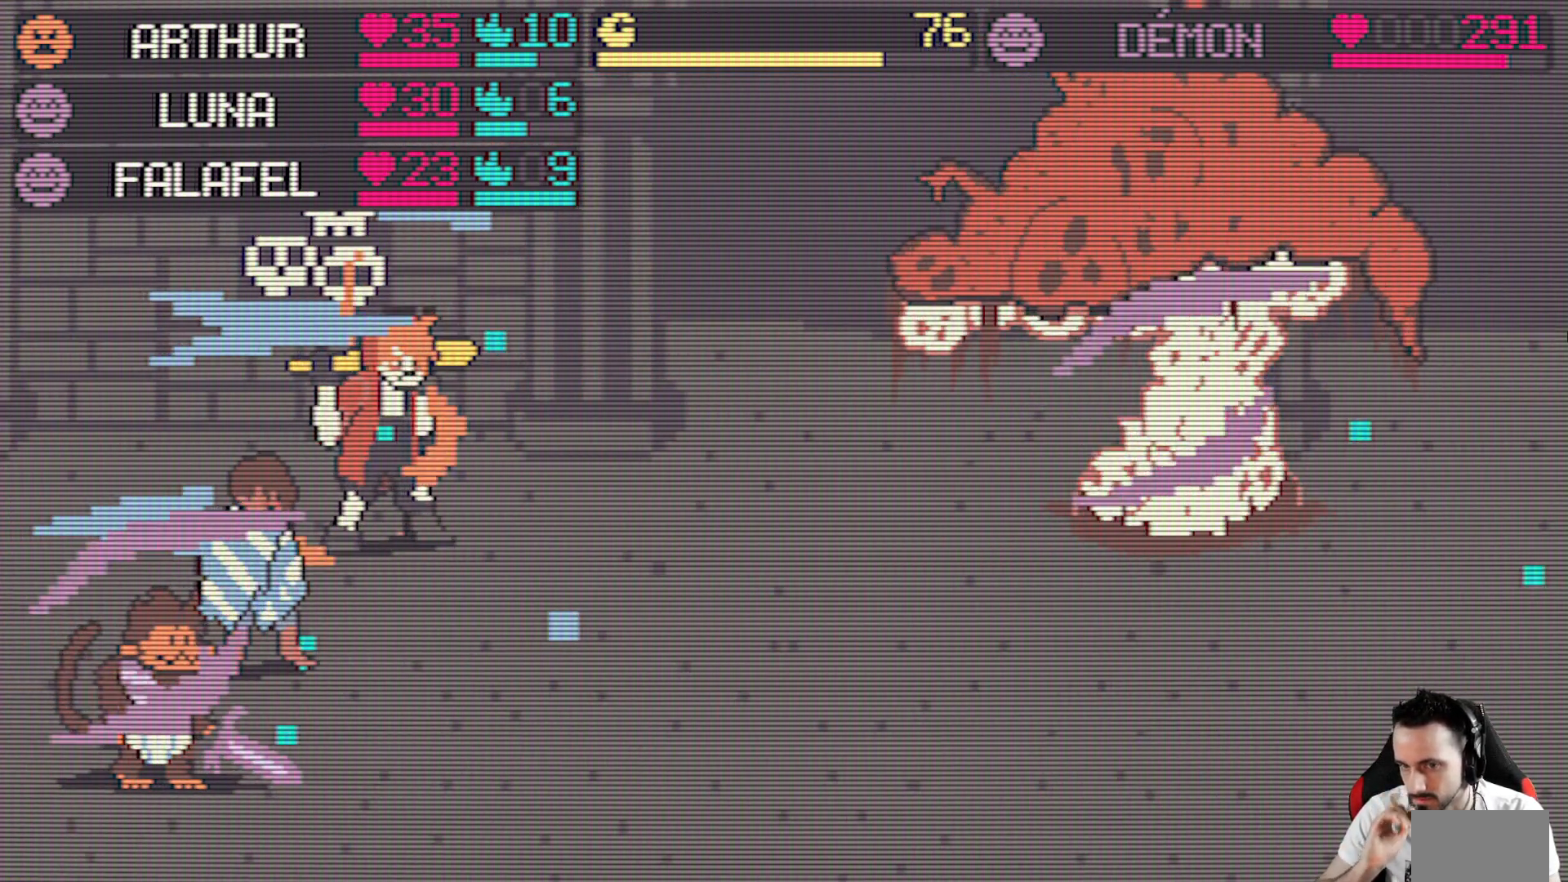
{"keys": [], "events": []}
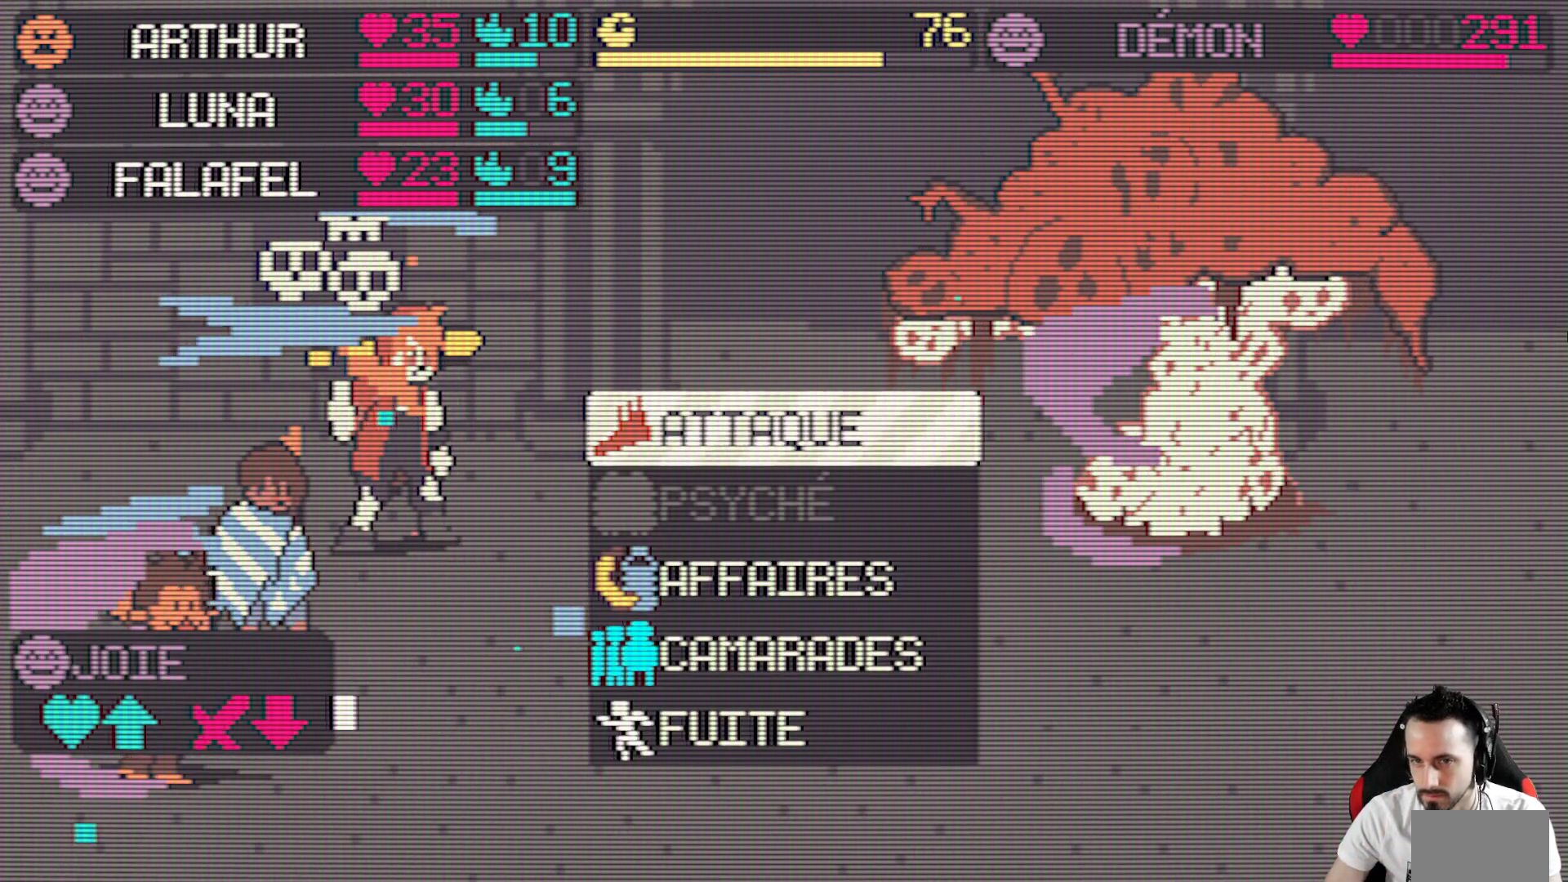
{"keys": ["down"], "events": [[417, "down", "down"]]}
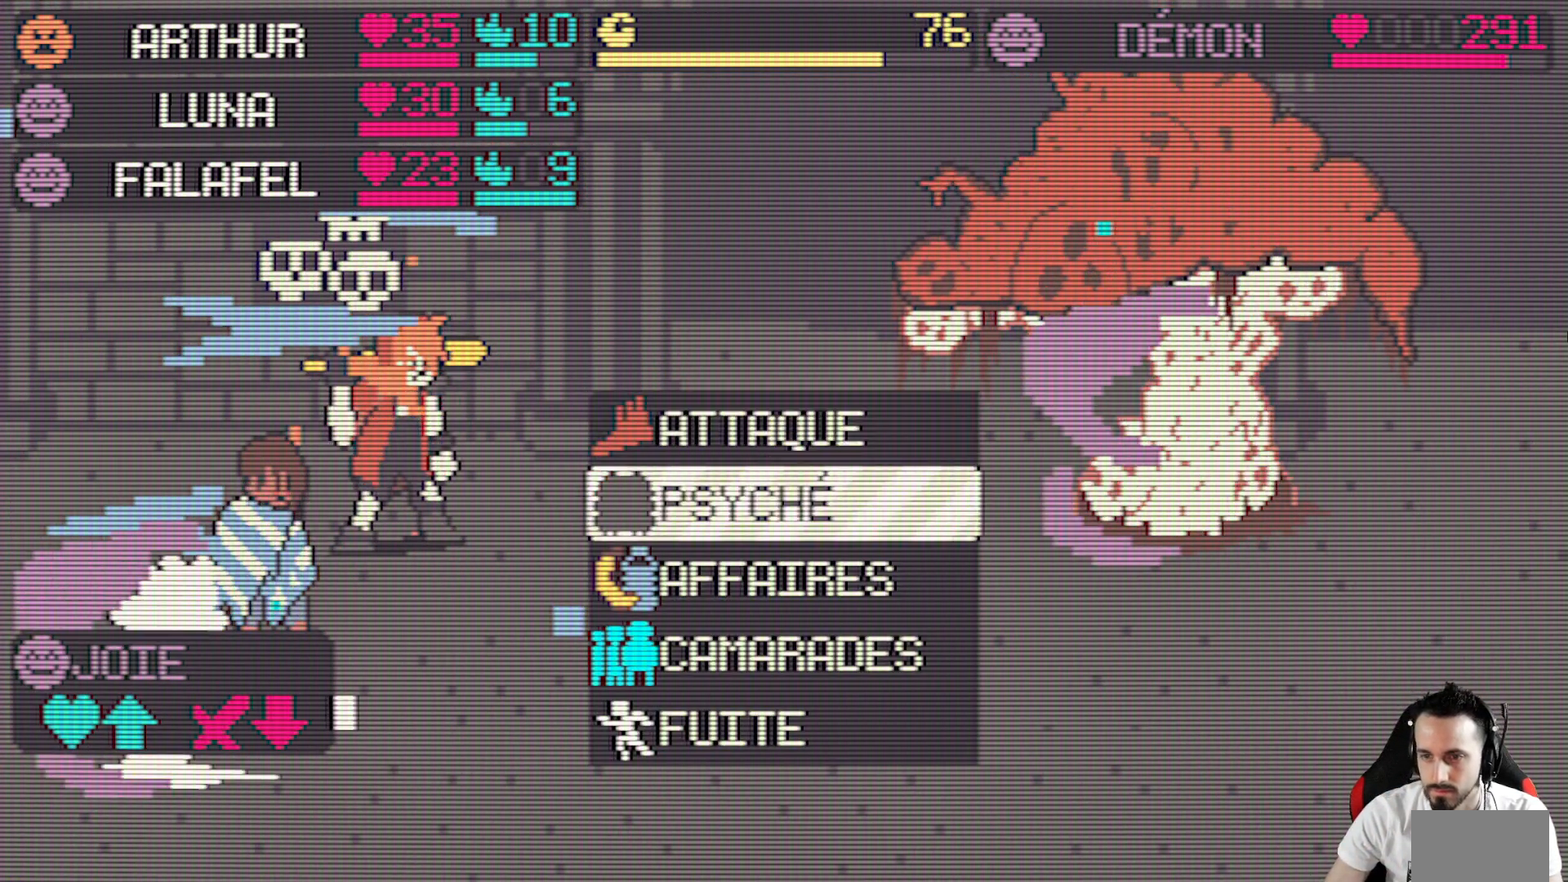
{"keys": [], "events": [[17, "down", "up"]]}
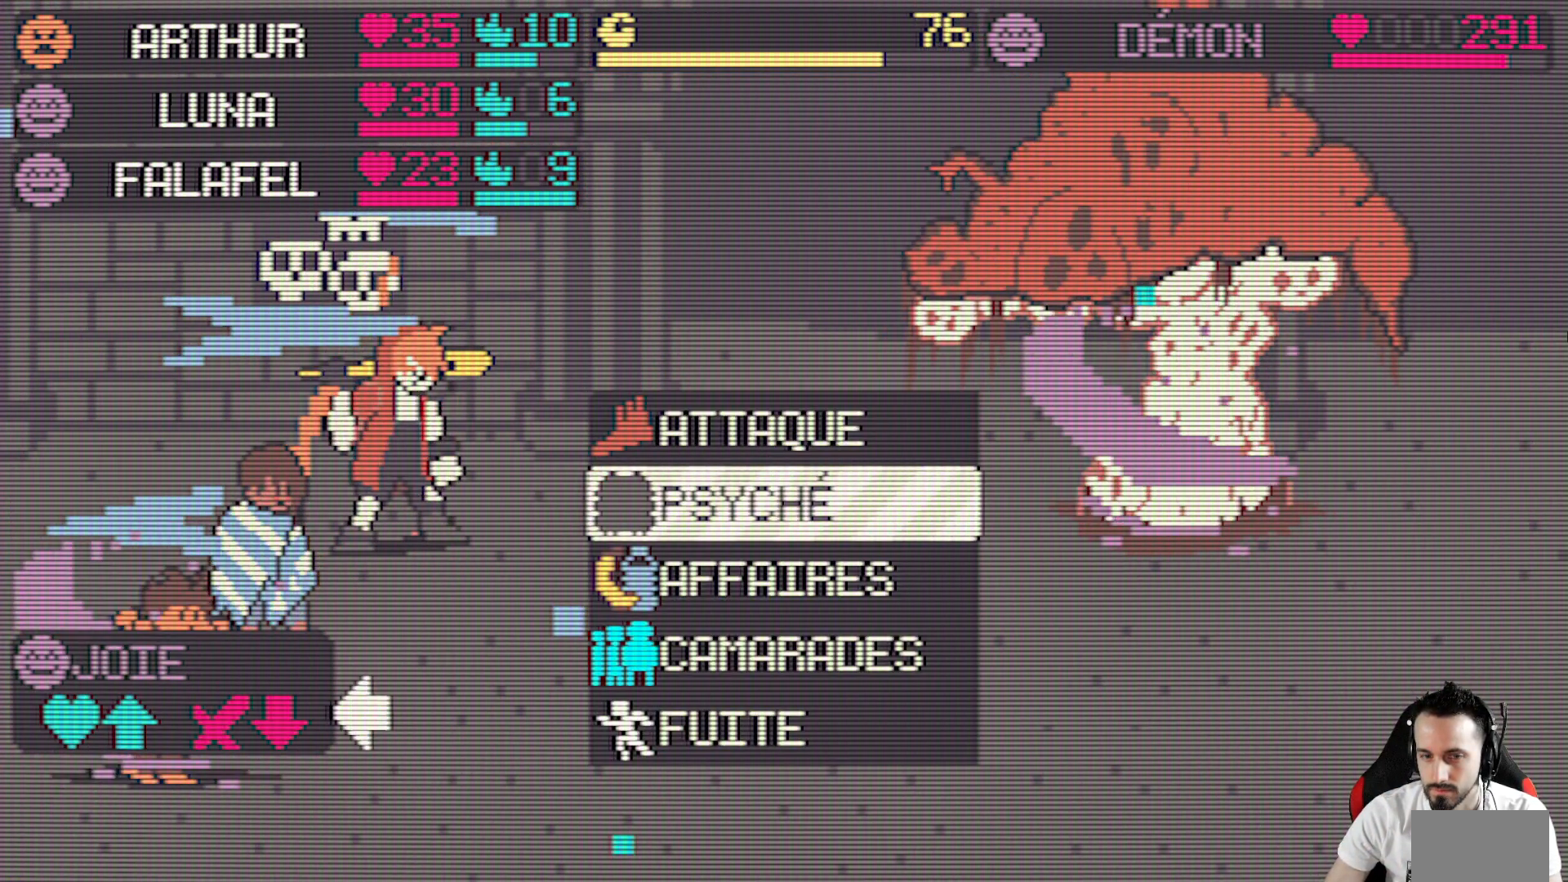
{"keys": [], "events": [[84, "up", "down"], [167, "up", "up"], [367, "space", "down"], [500, "space", "up"]]}
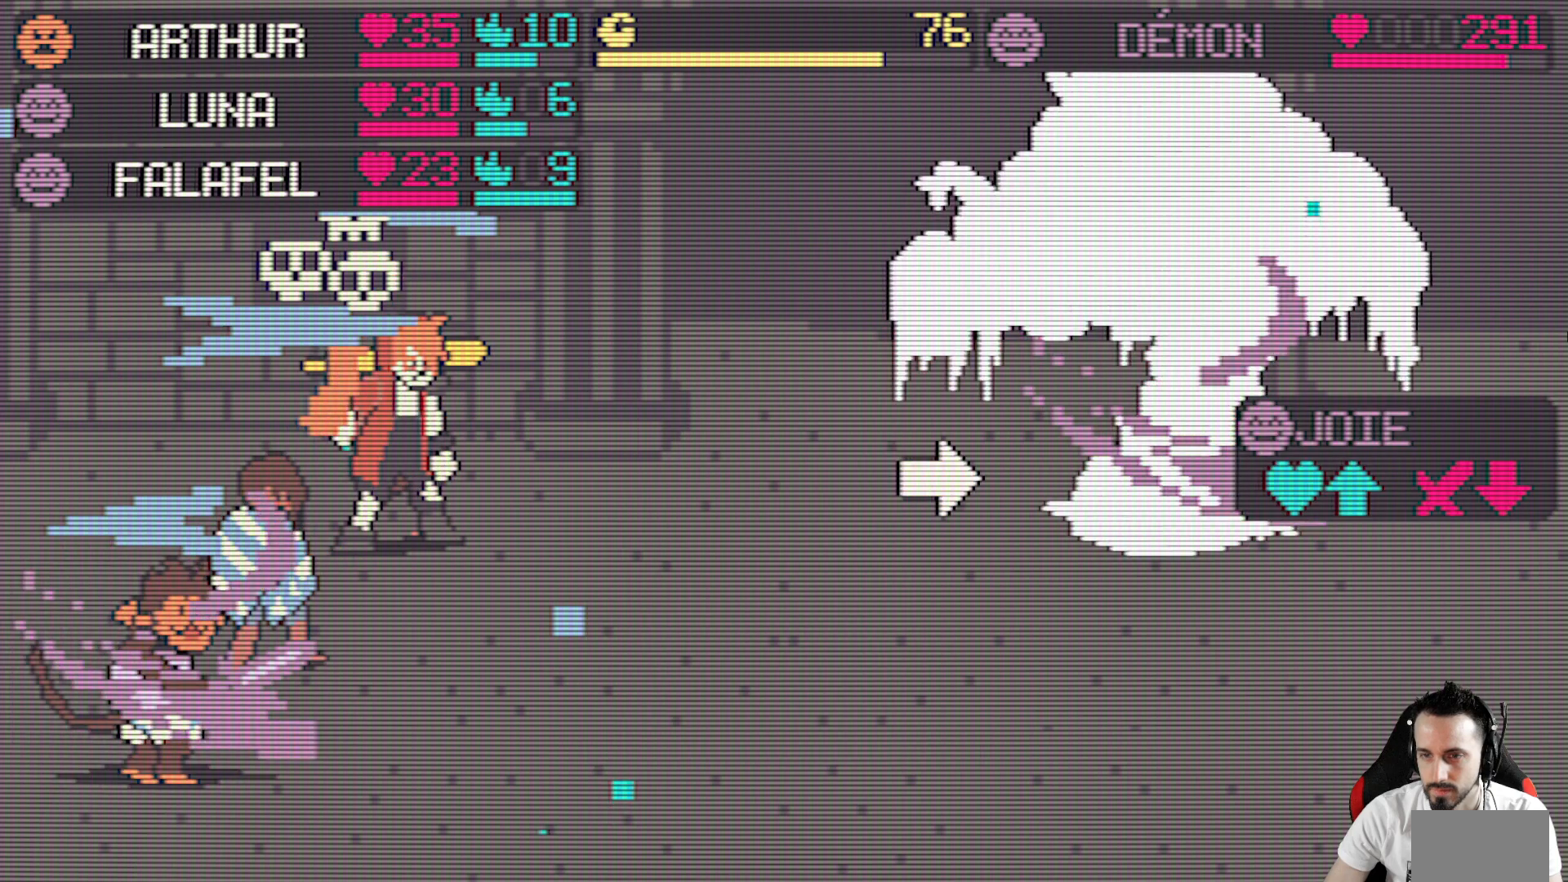
{"keys": [], "events": [[334, "space", "down"], [467, "space", "up"]]}
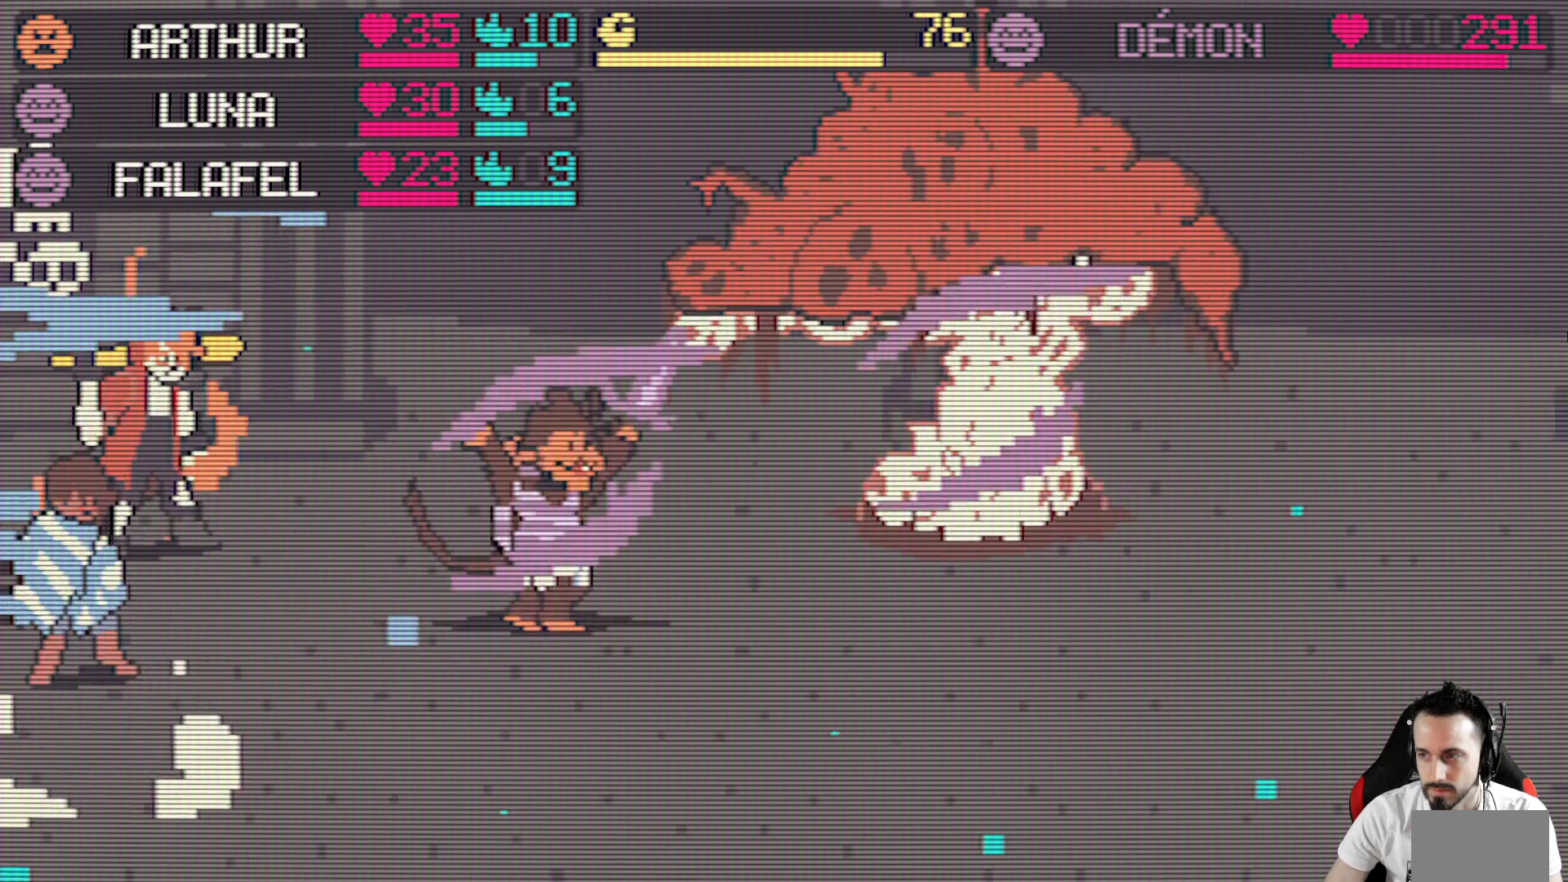
{"keys": [], "events": []}
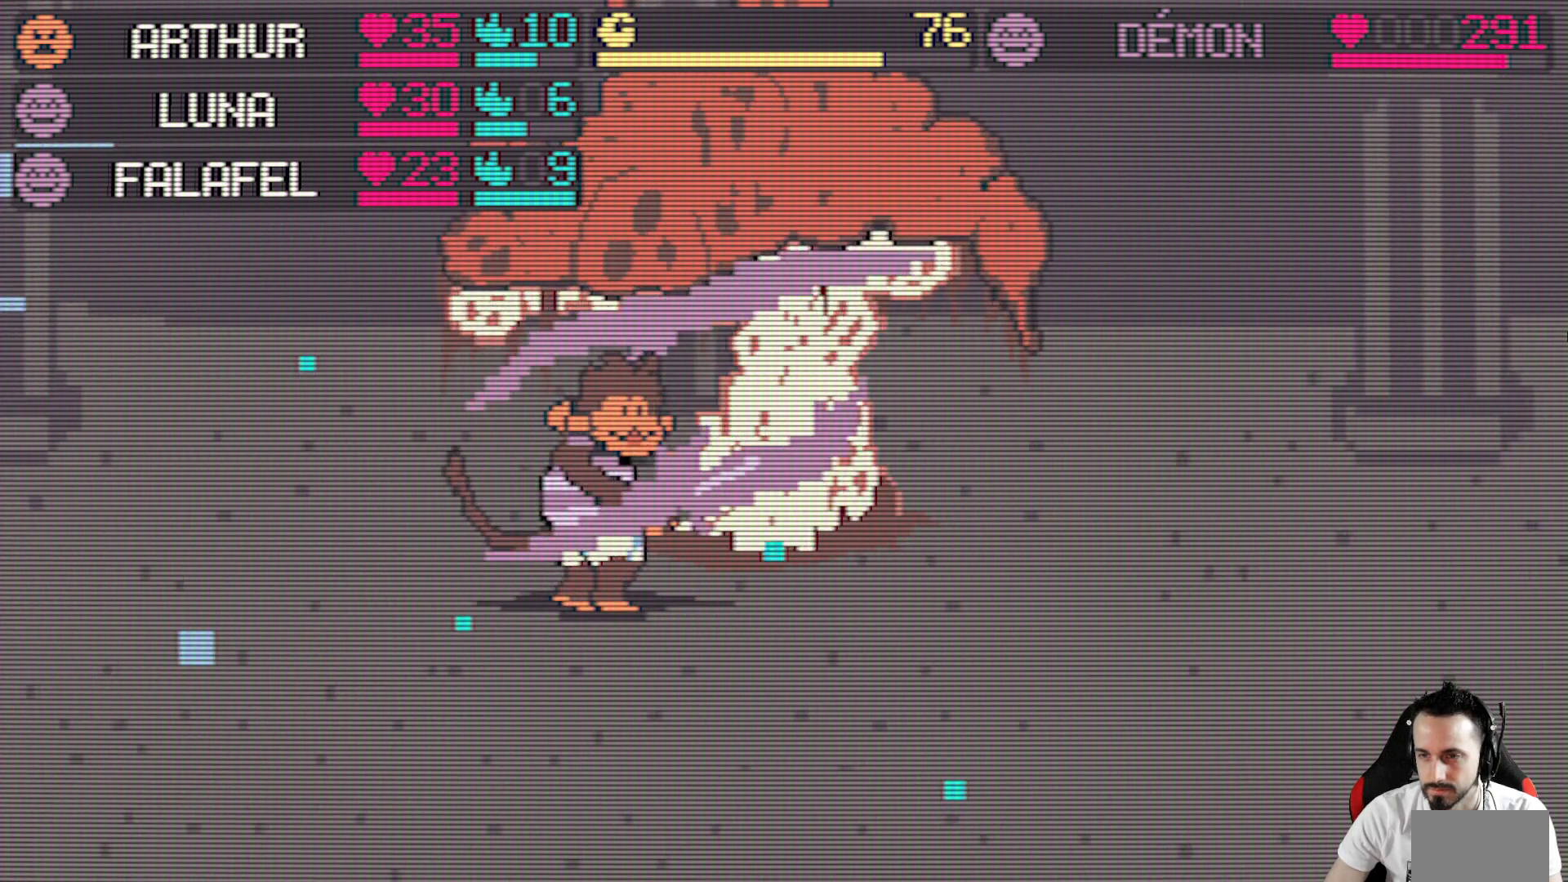
{"keys": [], "events": []}
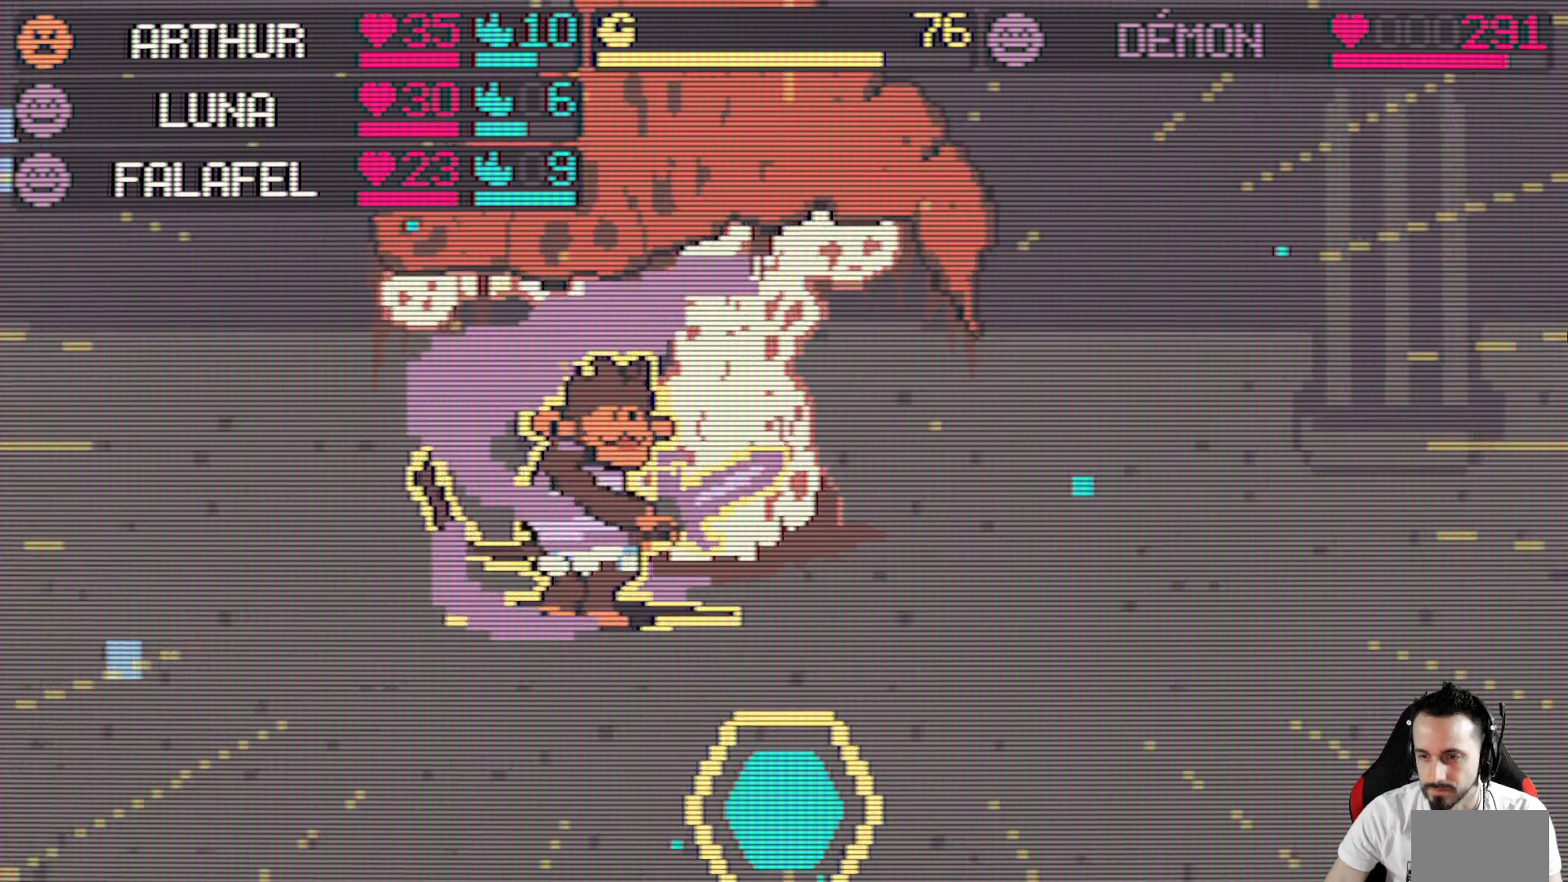
{"keys": [], "events": [[184, "space", "down"], [334, "space", "up"]]}
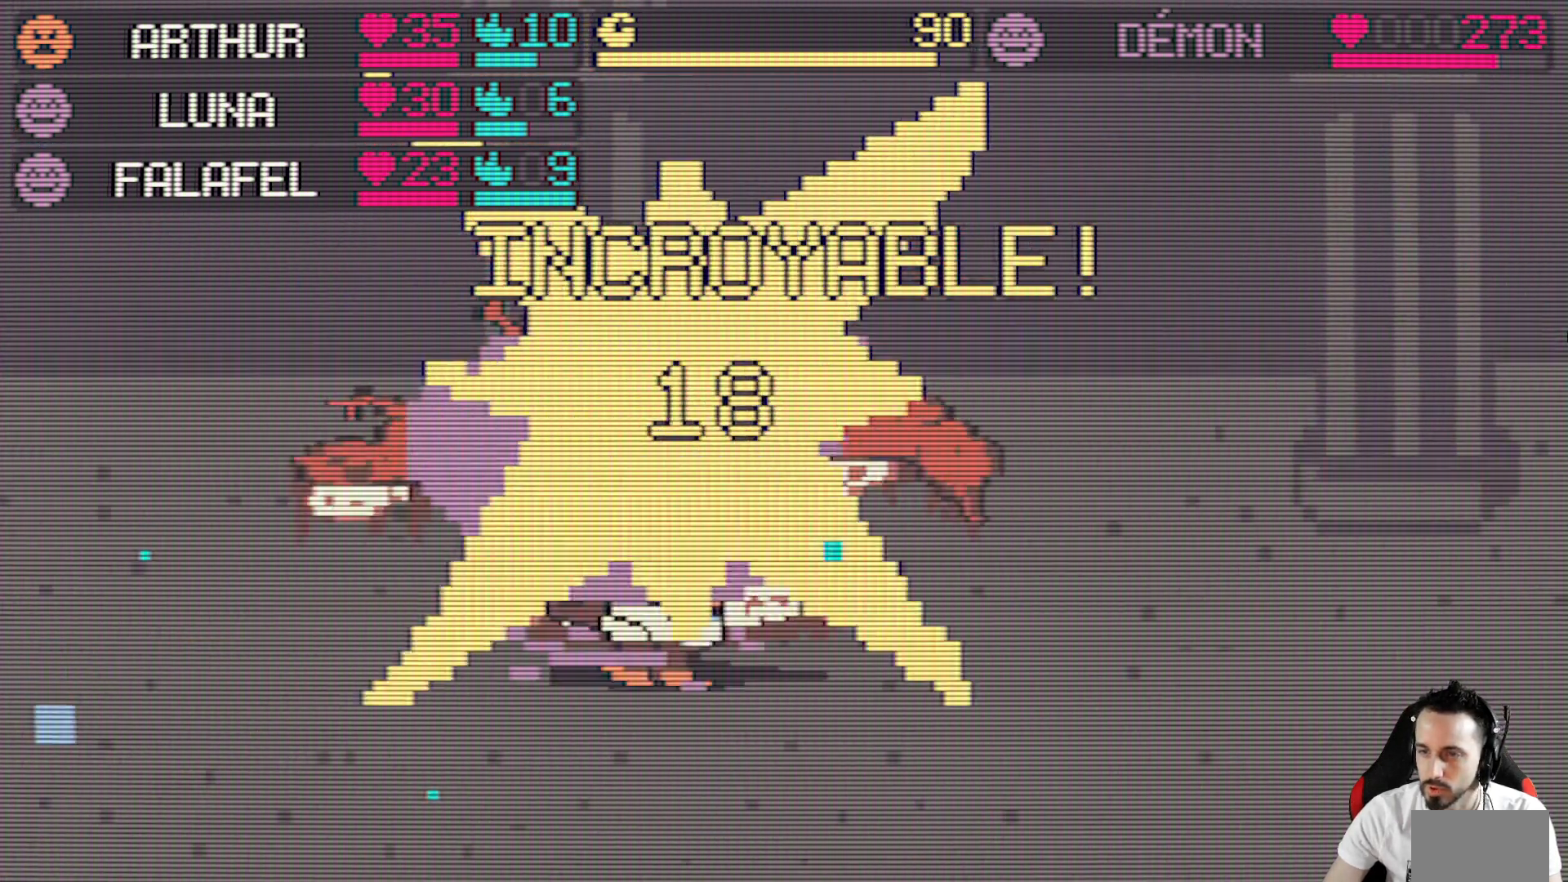
{"keys": [], "events": []}
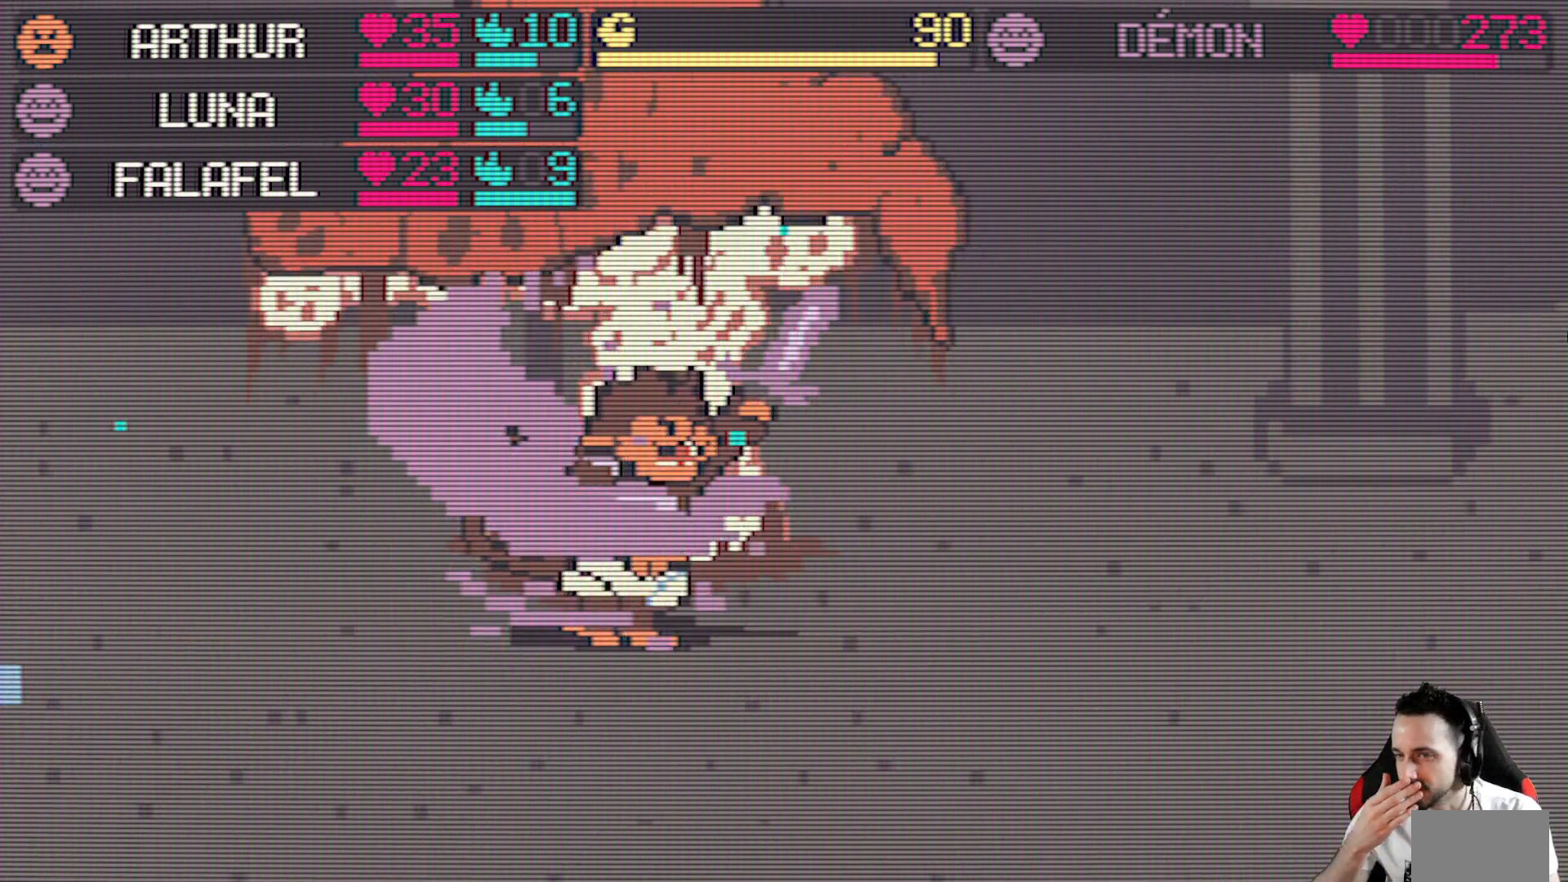
{"keys": [], "events": []}
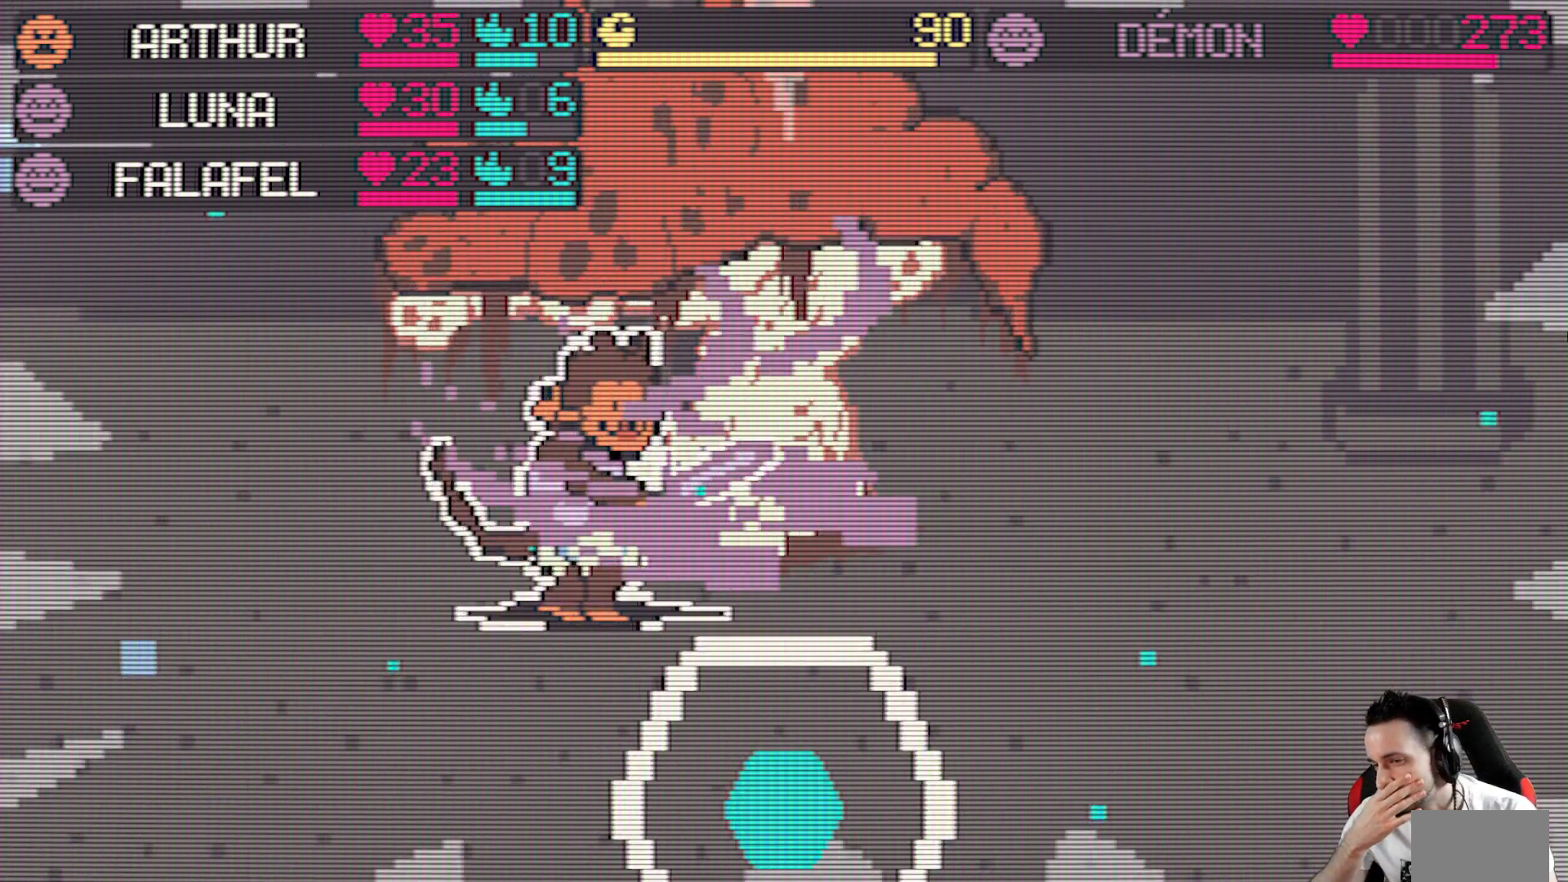
{"keys": [], "events": []}
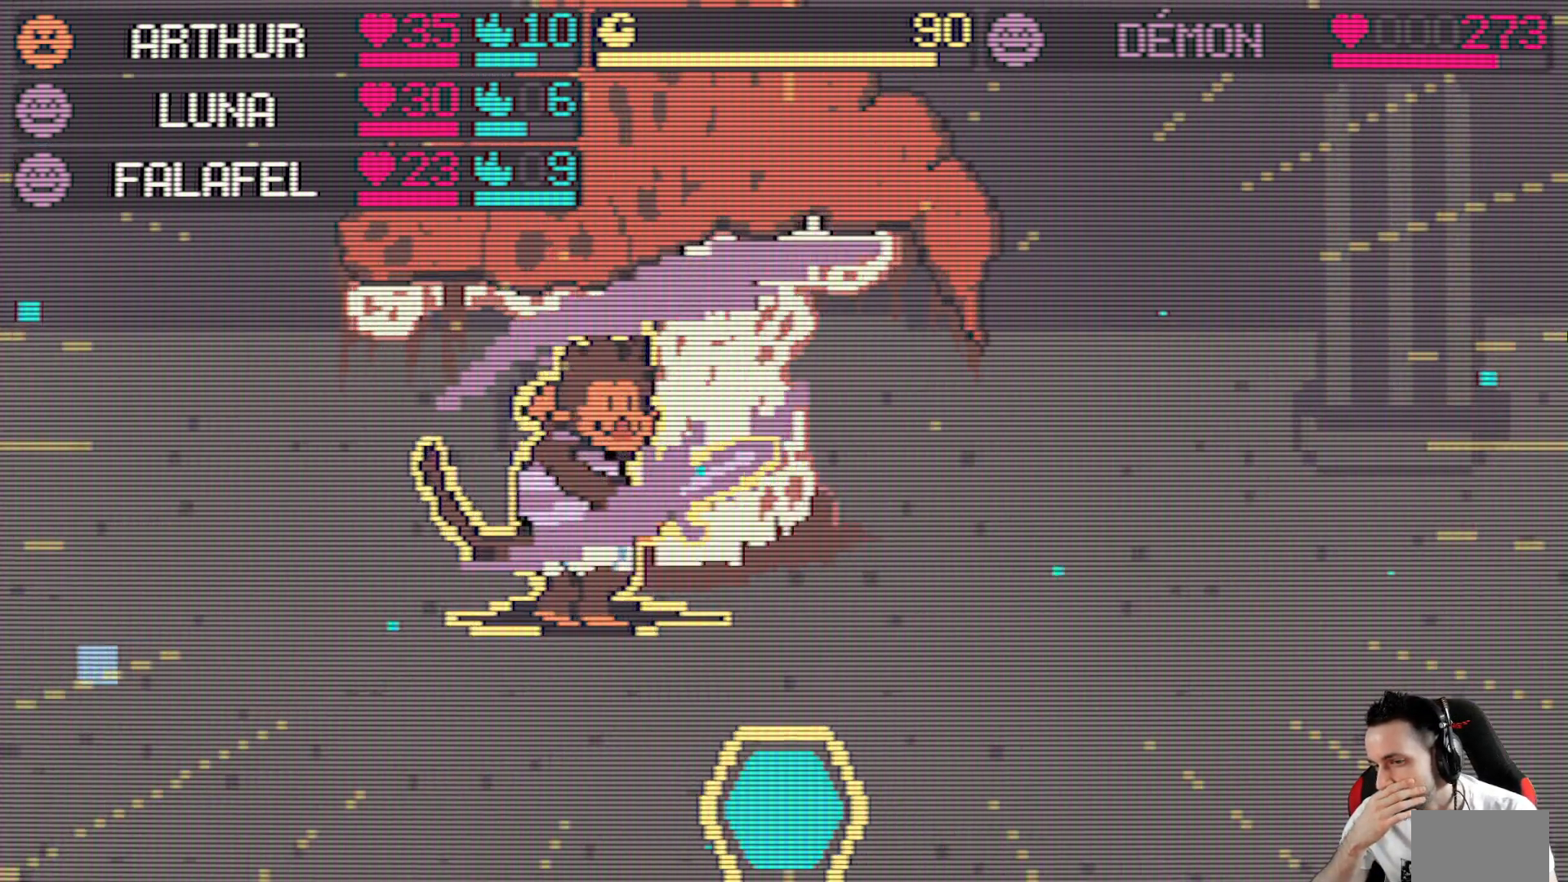
{"keys": [], "events": [[117, "space", "down"], [200, "space", "up"]]}